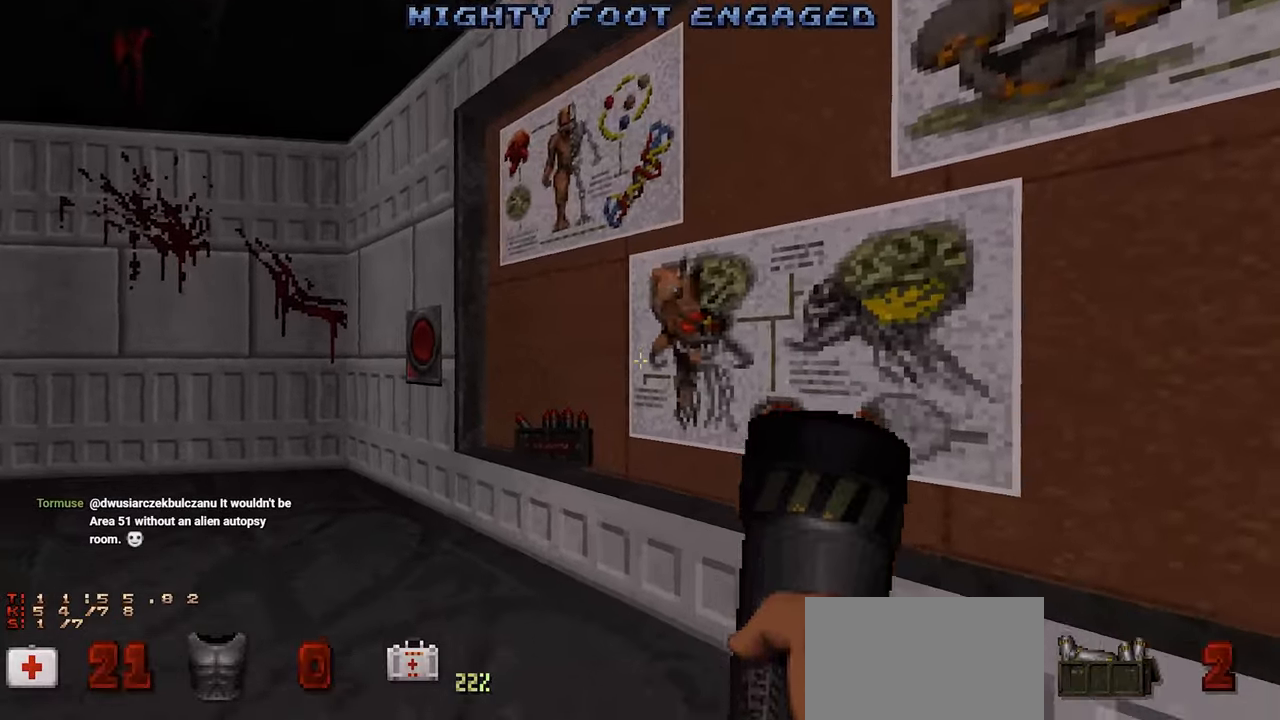
Gameplay with keyboard and mouse; each line is a JSON object with the keys and mouse buttons held at the frame after it. "events" lists presses ("down") and releases ("up") of "1", "2", "3", "4", "a", "alt", "c", "ctrl", "d", "e", "f", "q", "r", "s", "shift", "space", "tab", "v", "w", "x", "z" and "mouse_wheel" between this image and that frame as [ms after this image, input, new state], when the widget could be followed in between. "mouse_wheel" = the "wheel" button of the "mouse" list. No other keys are recorded. "wheel" means that the mouse wheel is clicked or scrolled. "mouse_move" is the direction in which the mouse moves at that frame (one of eight, or "still"), when it could be read.
{"keys": [], "mouse": [], "mouse_move": "up-right", "events": [[34, "w", "down"], [234, "w", "up"], [367, "a", "down"], [367, "e", "down"], [367, "w", "down"], [417, "w", "up"], [450, "e", "up"], [500, "a", "up"]]}
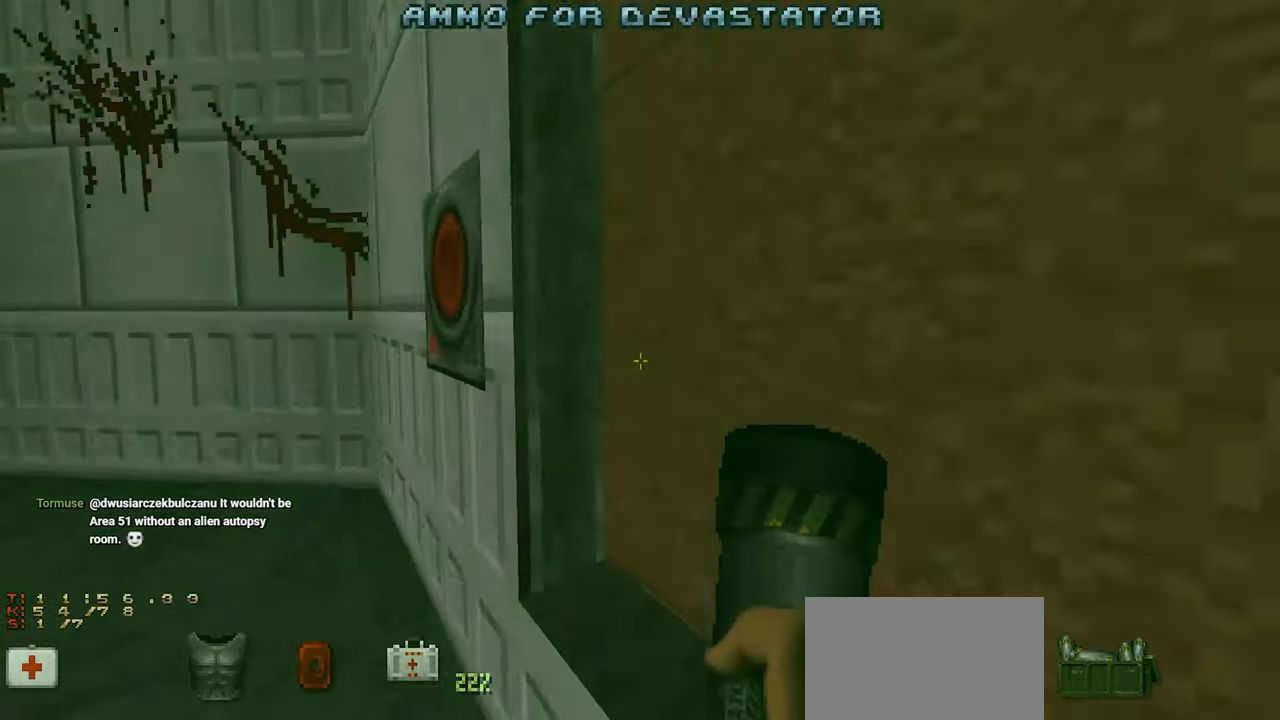
{"keys": [], "mouse": [], "mouse_move": "right", "events": [[334, "e", "down"], [434, "e", "up"]]}
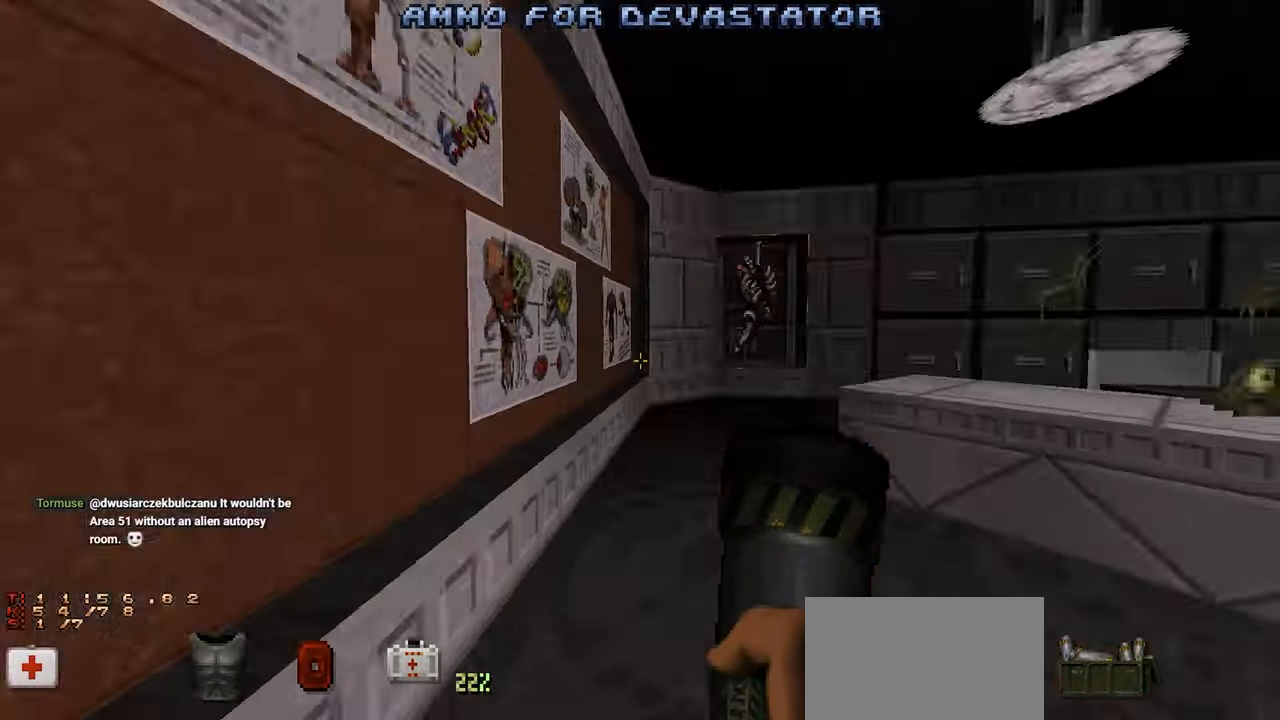
{"keys": ["d", "w"], "mouse": [], "mouse_move": "still", "events": [[84, "d", "down"], [200, "d", "up"], [250, "w", "down"], [450, "d", "down"]]}
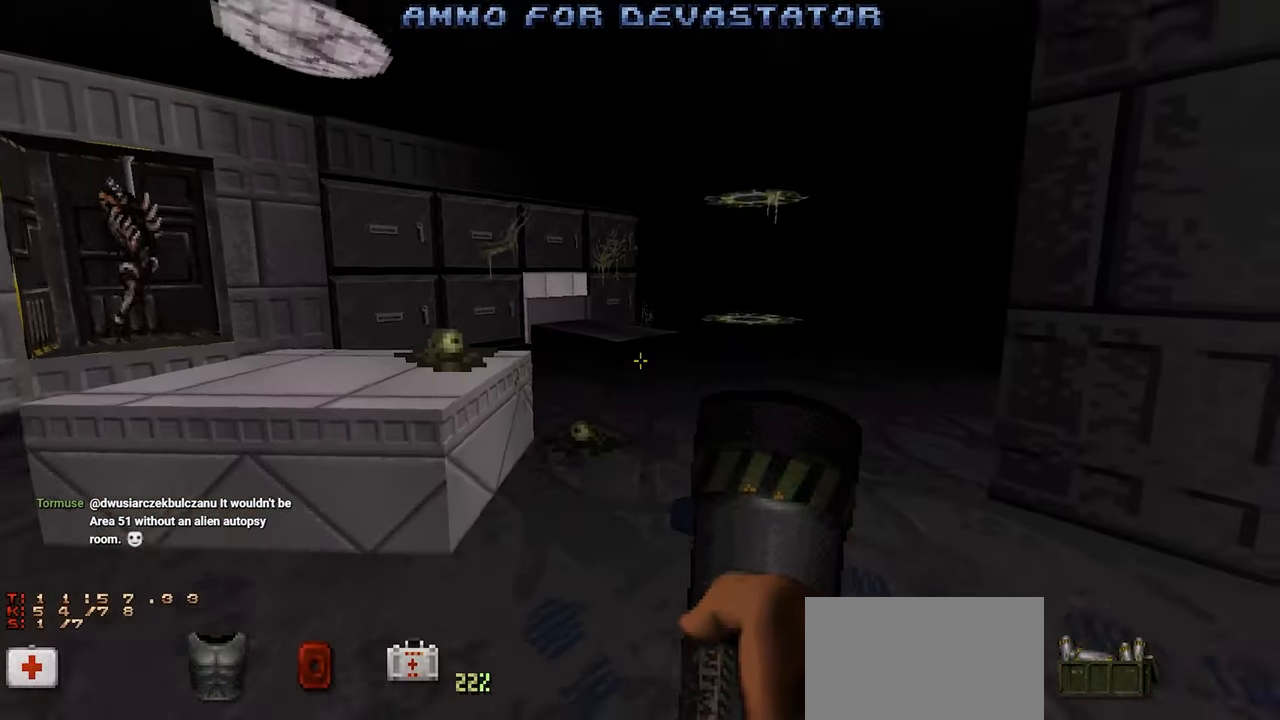
{"keys": [], "mouse": [], "mouse_move": "left", "events": [[84, "d", "up"], [84, "w", "up"]]}
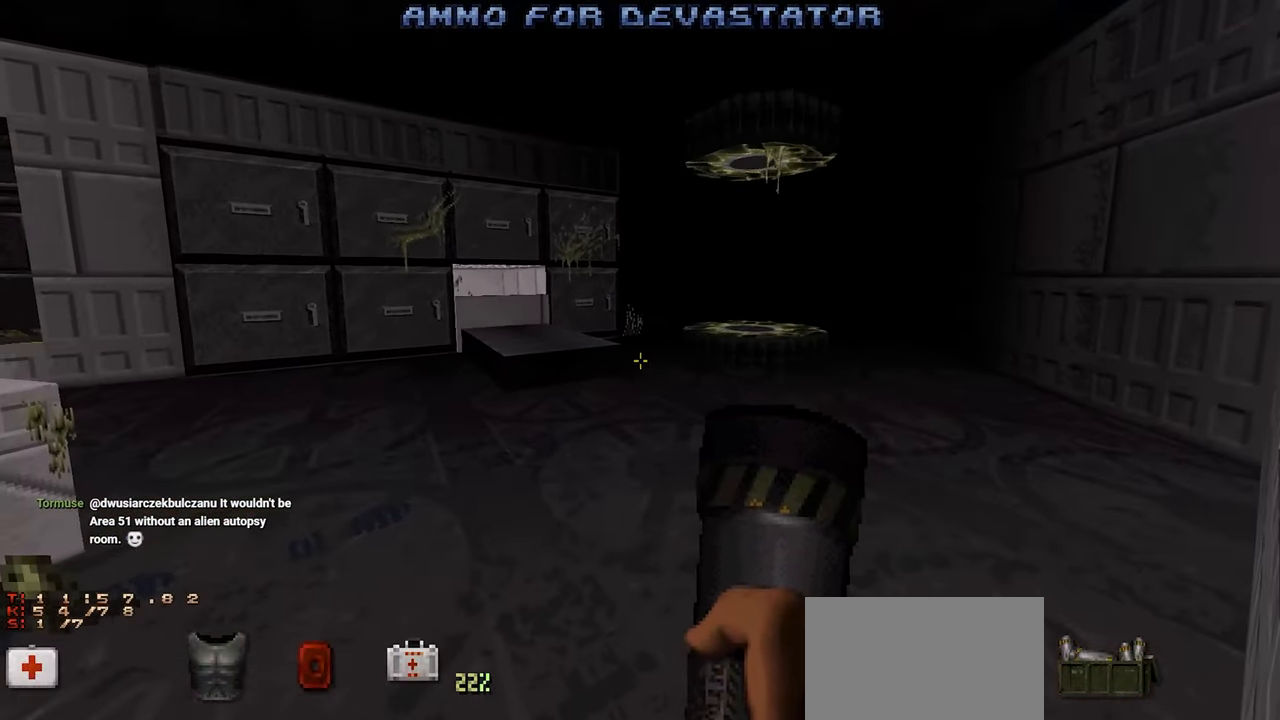
{"keys": ["d", "w"], "mouse": [], "mouse_move": "left", "events": [[334, "d", "down"], [334, "w", "down"]]}
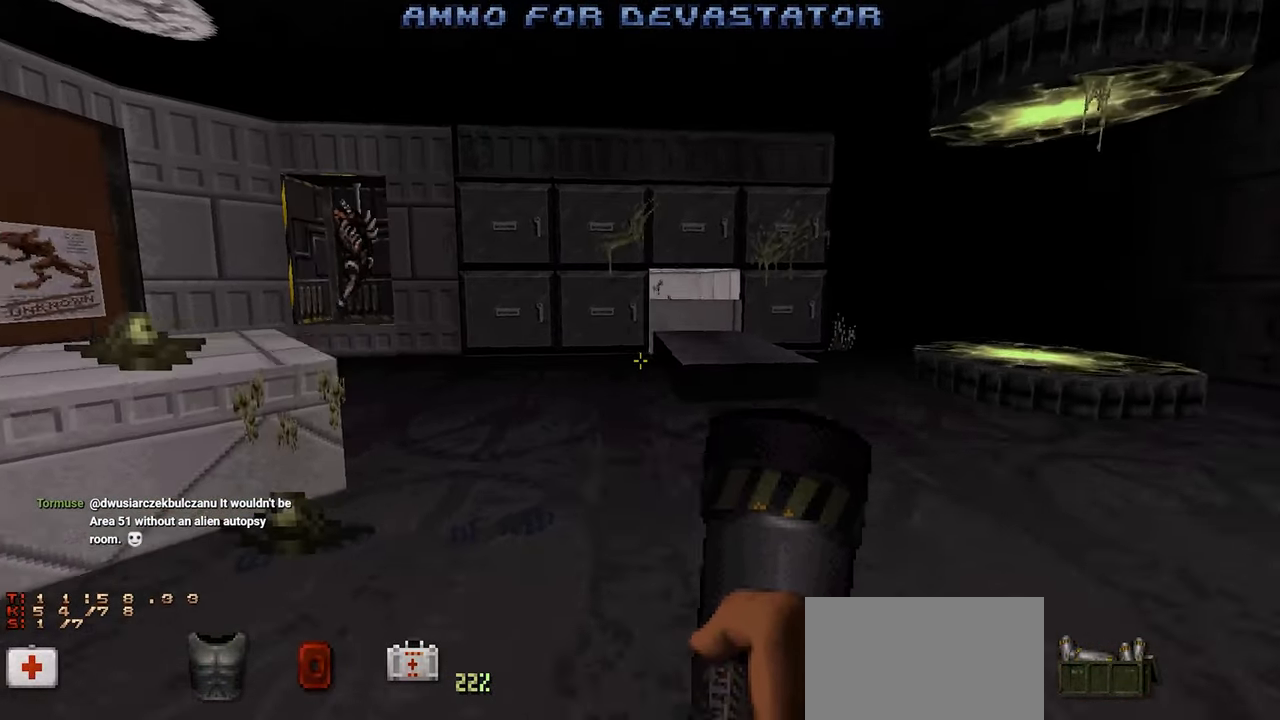
{"keys": ["w"], "mouse": [], "mouse_move": "left", "events": [[67, "w", "up"], [167, "d", "up"], [400, "w", "down"]]}
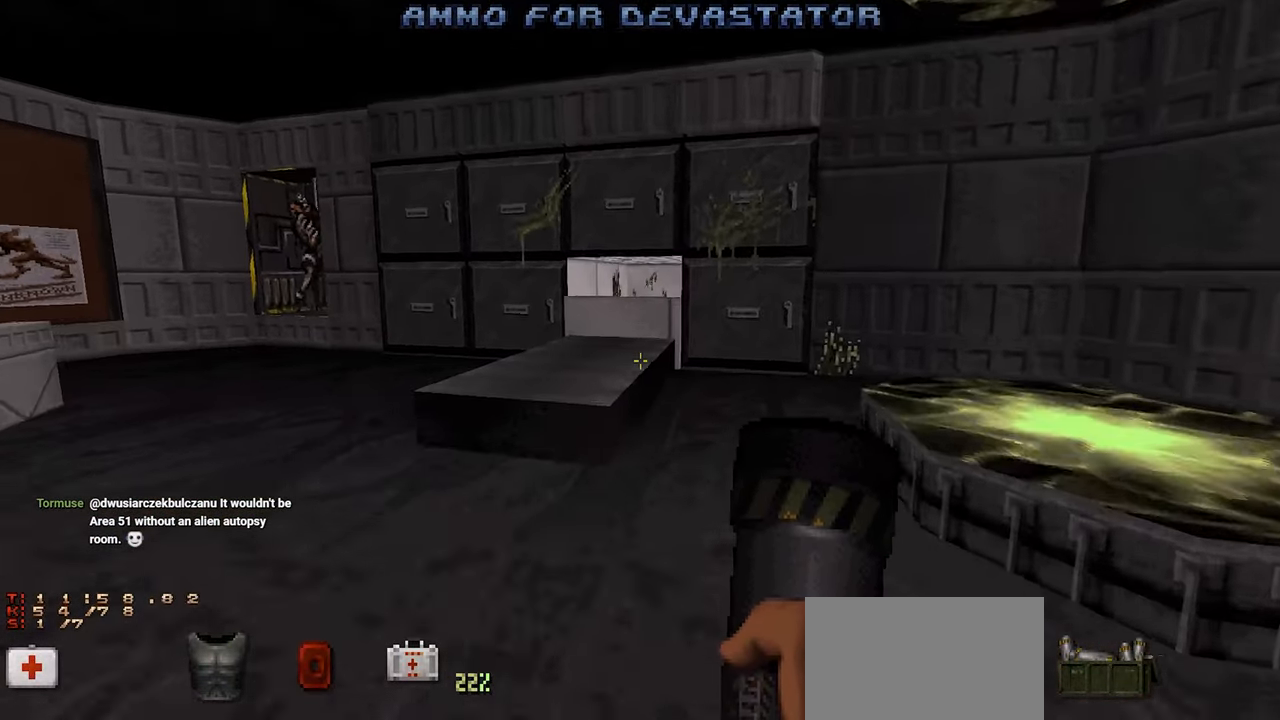
{"keys": [], "mouse": [], "mouse_move": "right", "events": [[267, "w", "up"]]}
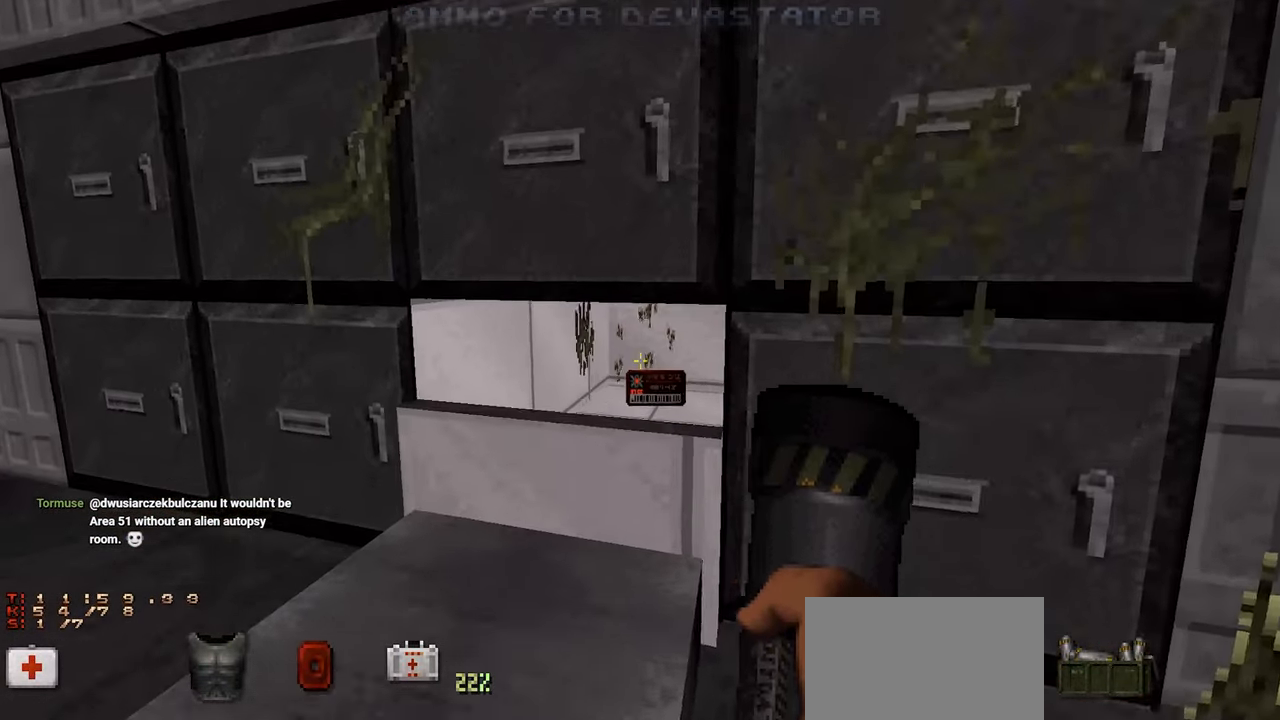
{"keys": ["w"], "mouse": [], "mouse_move": "left", "events": [[484, "w", "down"]]}
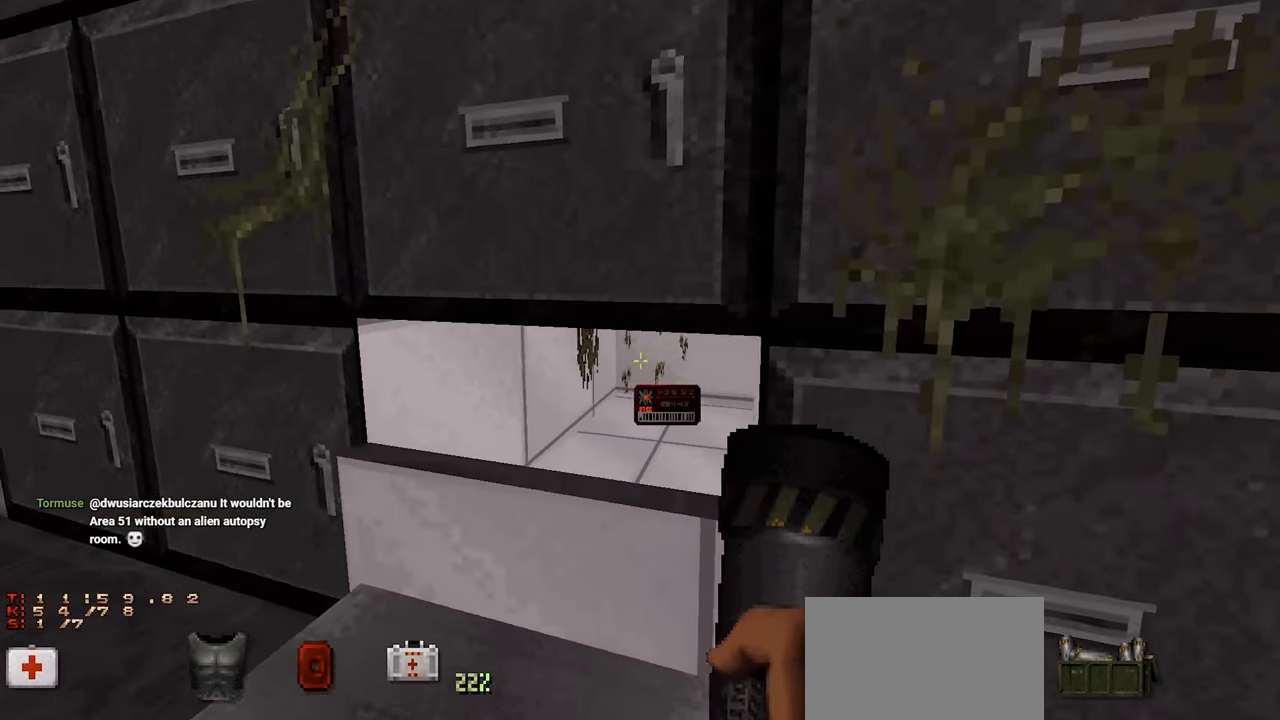
{"keys": ["w"], "mouse": [], "mouse_move": "still", "events": [[117, "w", "up"], [267, "w", "down"]]}
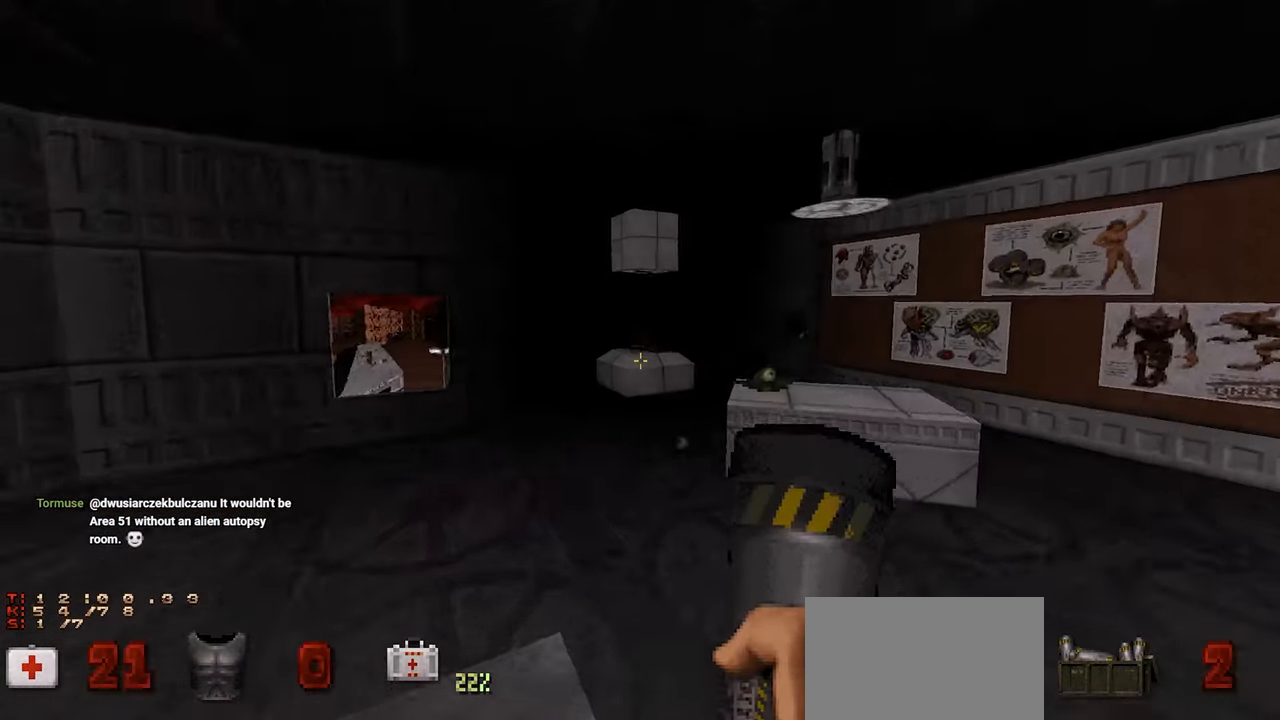
{"keys": [], "mouse": [], "mouse_move": "up-right", "events": [[367, "w", "up"]]}
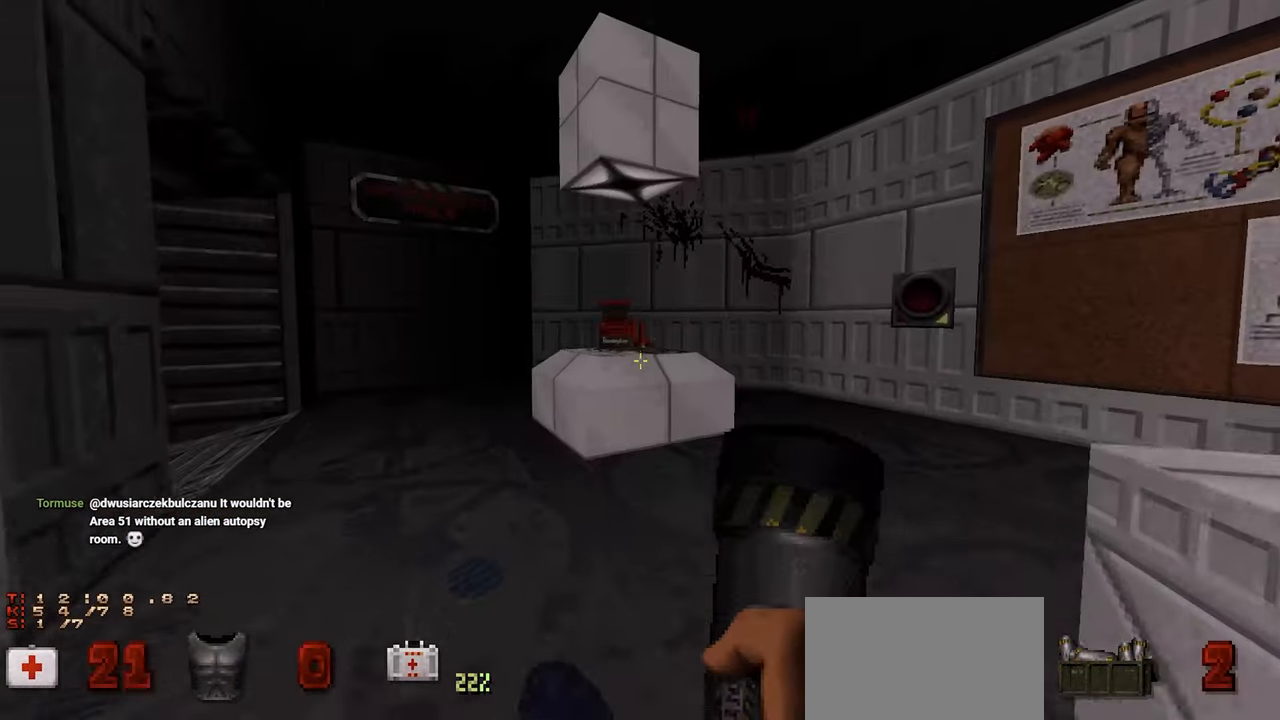
{"keys": ["w"], "mouse": [], "mouse_move": "left", "events": [[234, "w", "down"]]}
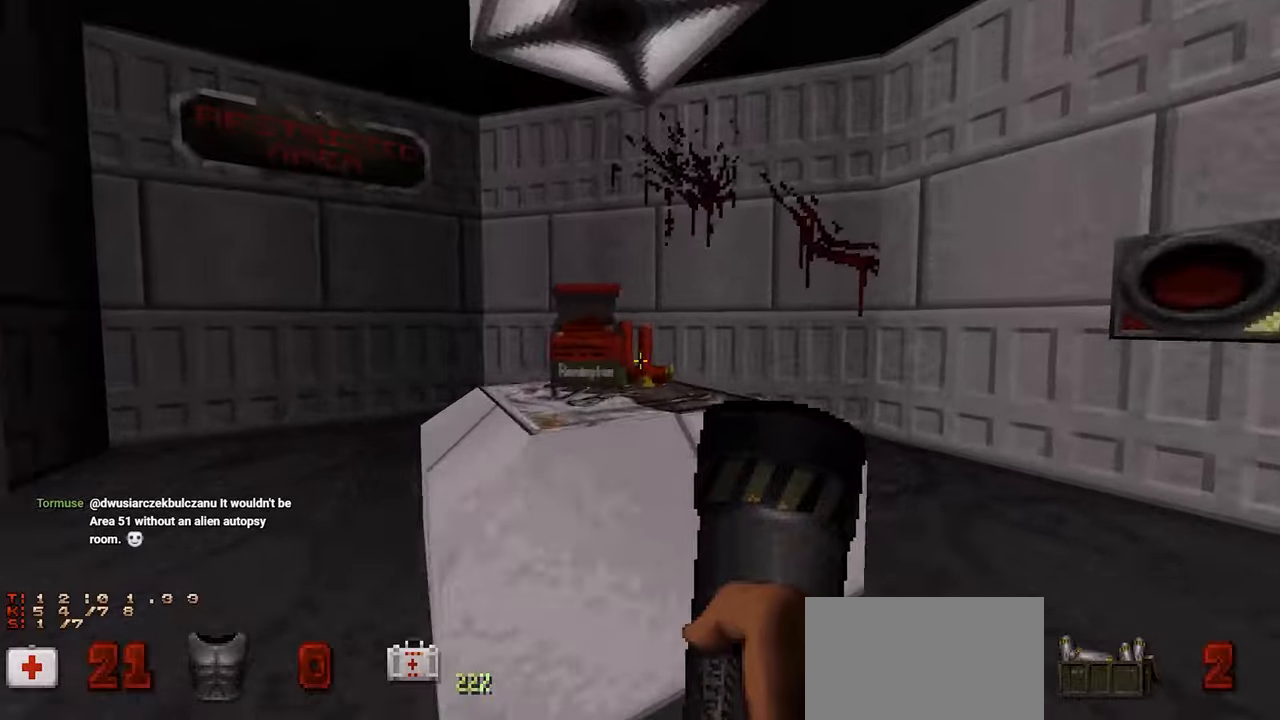
{"keys": [], "mouse": [], "mouse_move": "left", "events": [[117, "w", "up"], [267, "s", "down"], [400, "s", "up"]]}
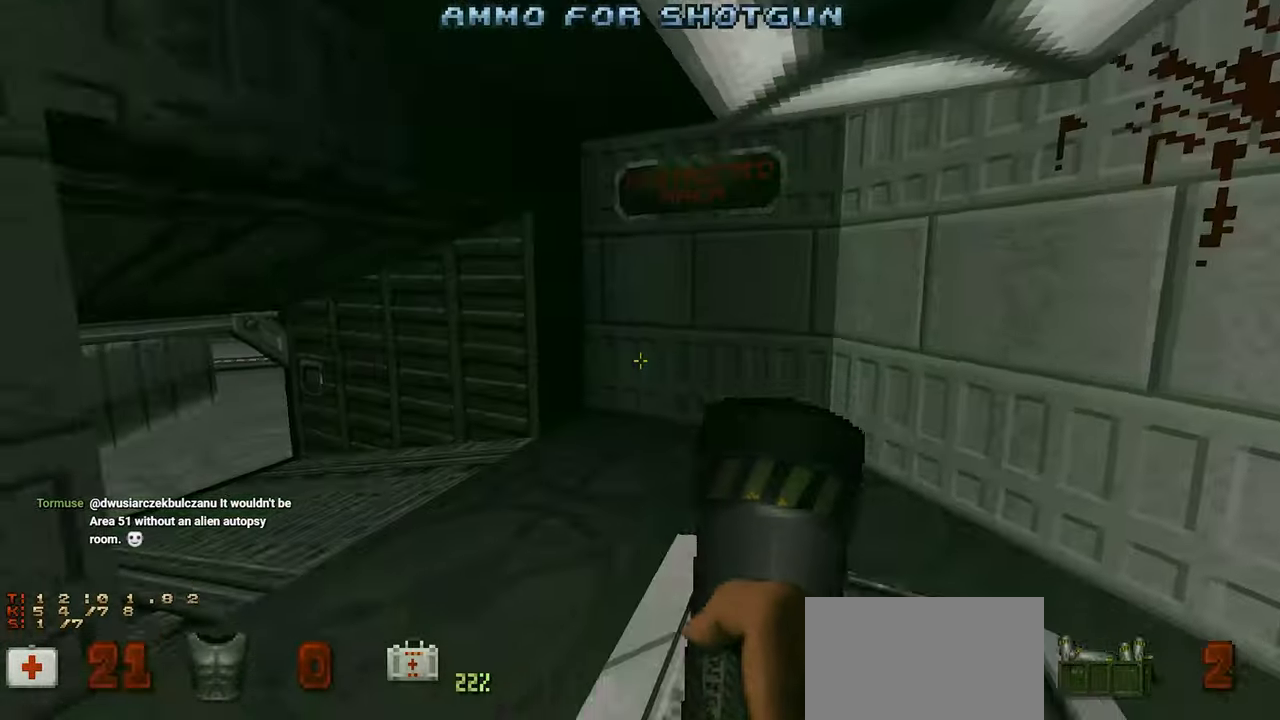
{"keys": [], "mouse": [], "mouse_move": "left", "events": [[84, "s", "down"], [184, "s", "up"]]}
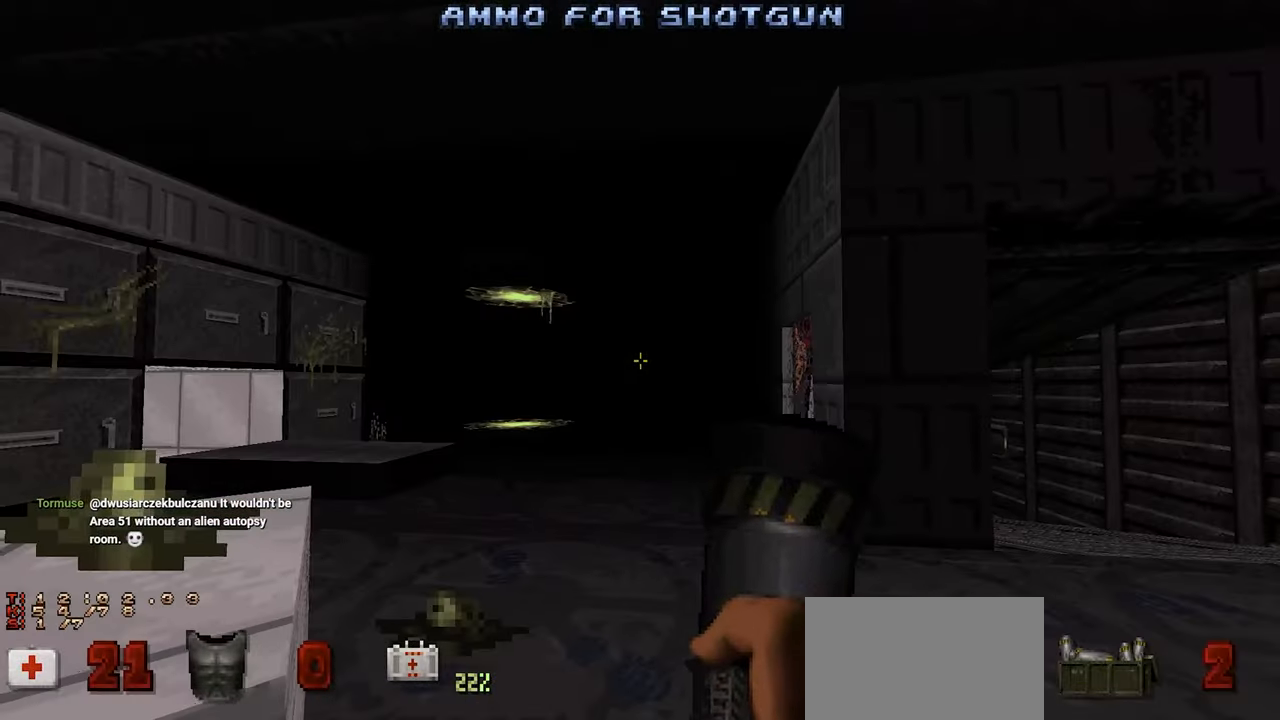
{"keys": [], "mouse": [], "mouse_move": "down-left", "events": [[184, "d", "down"], [184, "w", "down"], [334, "d", "up"], [334, "w", "up"]]}
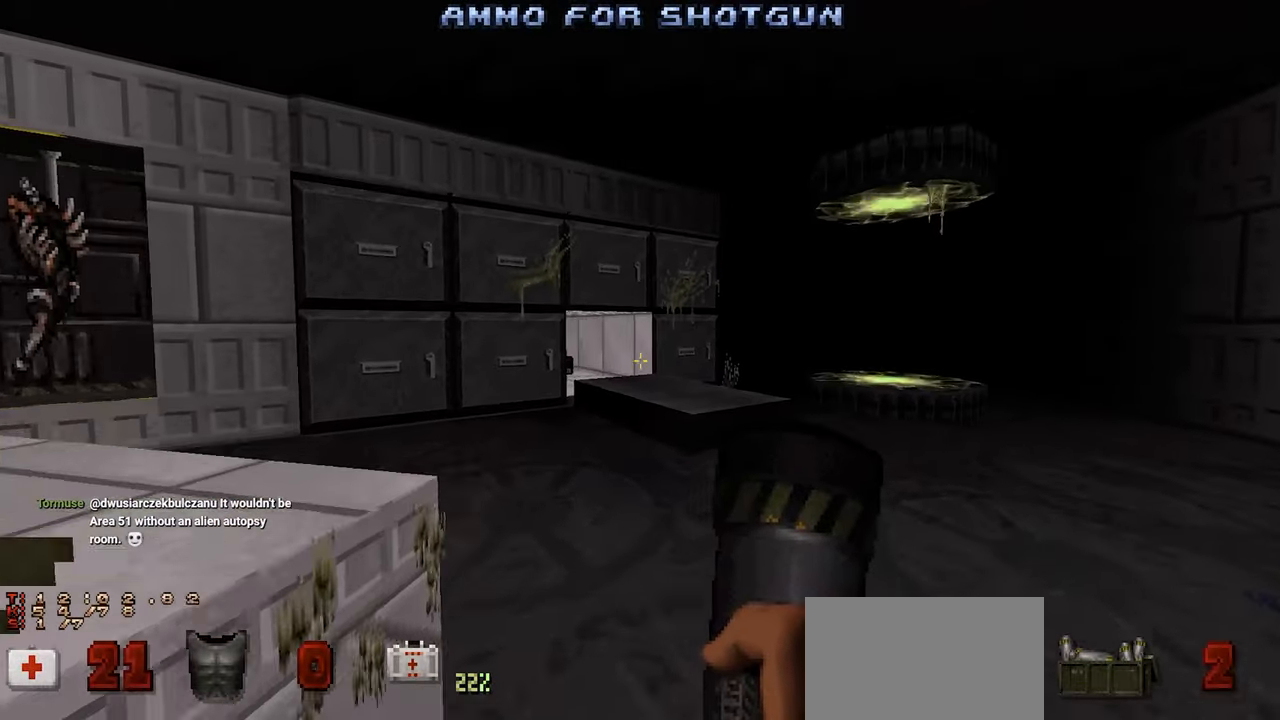
{"keys": ["d", "w"], "mouse": [], "mouse_move": "left", "events": [[350, "d", "down"], [350, "w", "down"]]}
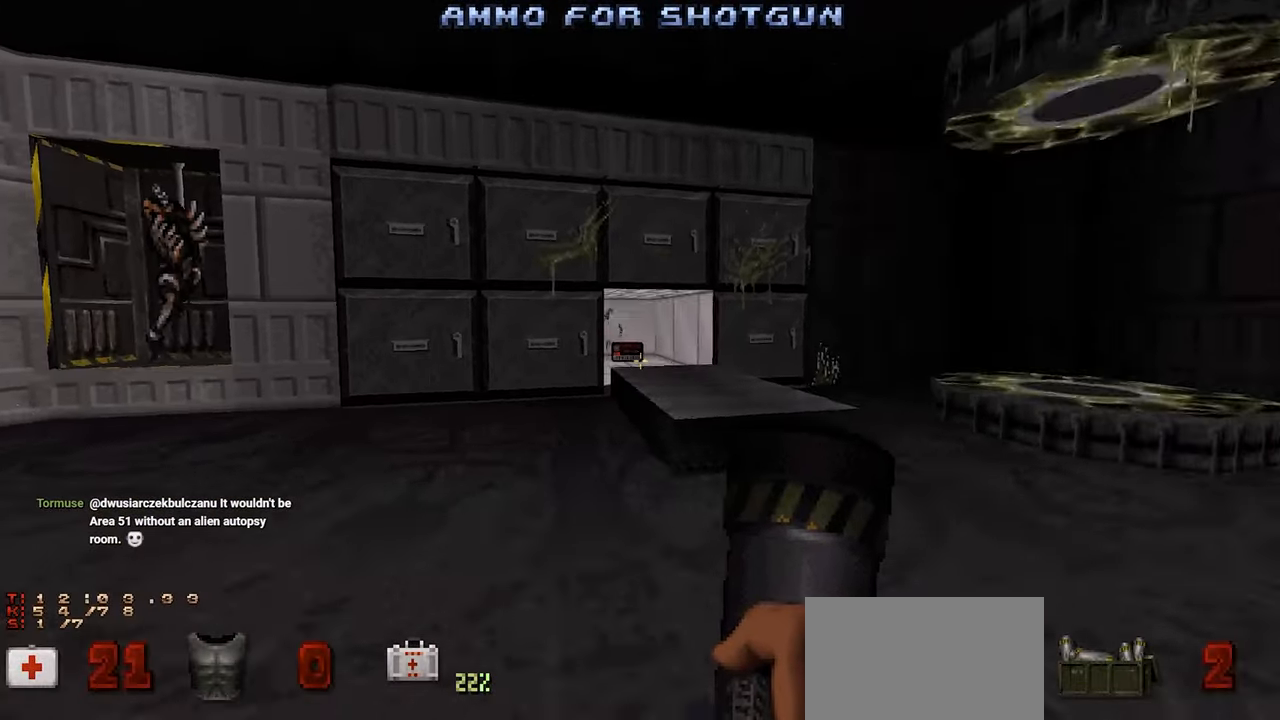
{"keys": ["ctrl", "w"], "mouse": [], "mouse_move": "left", "events": [[34, "d", "up"], [317, "ctrl", "down"]]}
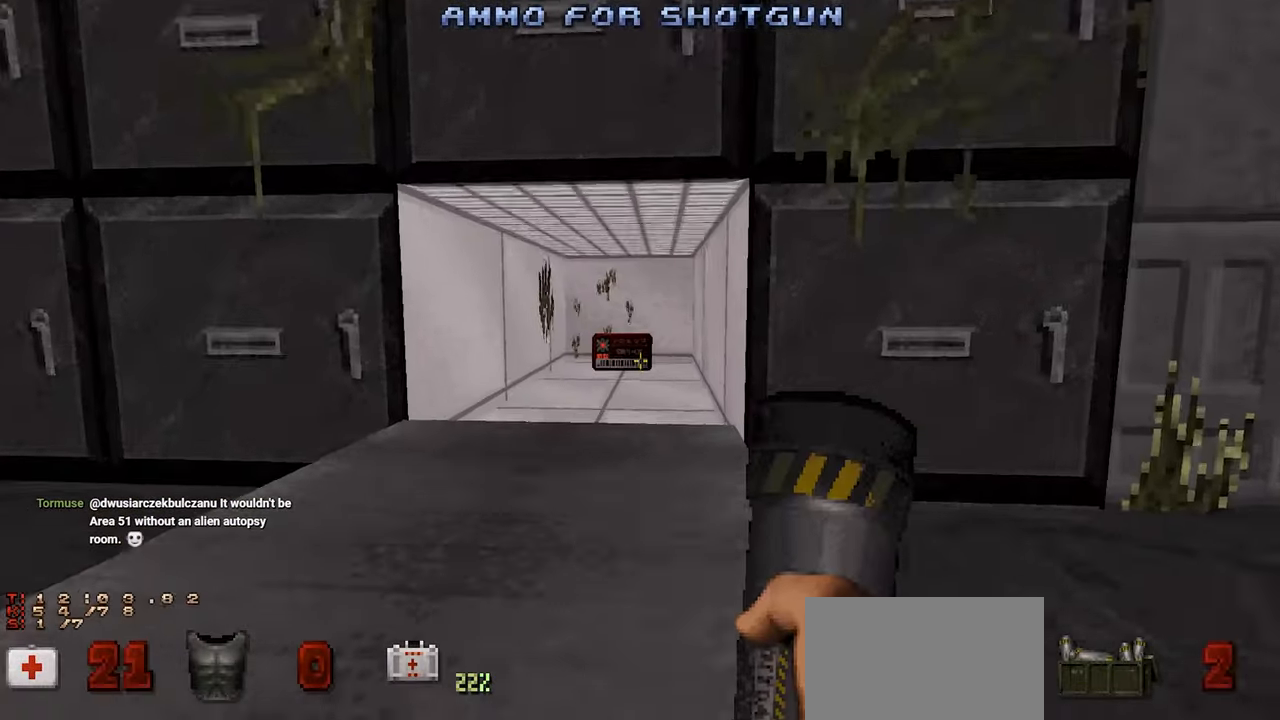
{"keys": ["ctrl", "w"], "mouse": [], "mouse_move": "up-left", "events": []}
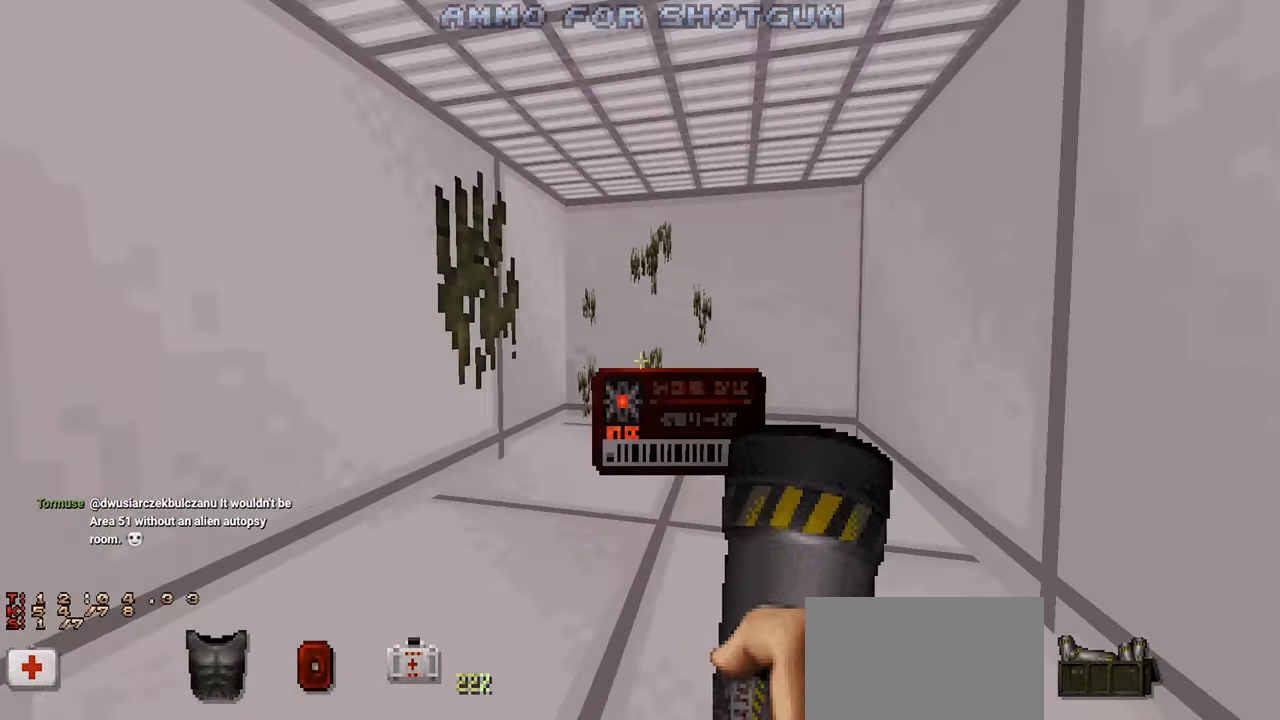
{"keys": ["ctrl", "w"], "mouse": [], "mouse_move": "right", "events": [[400, "e", "down"], [450, "e", "up"]]}
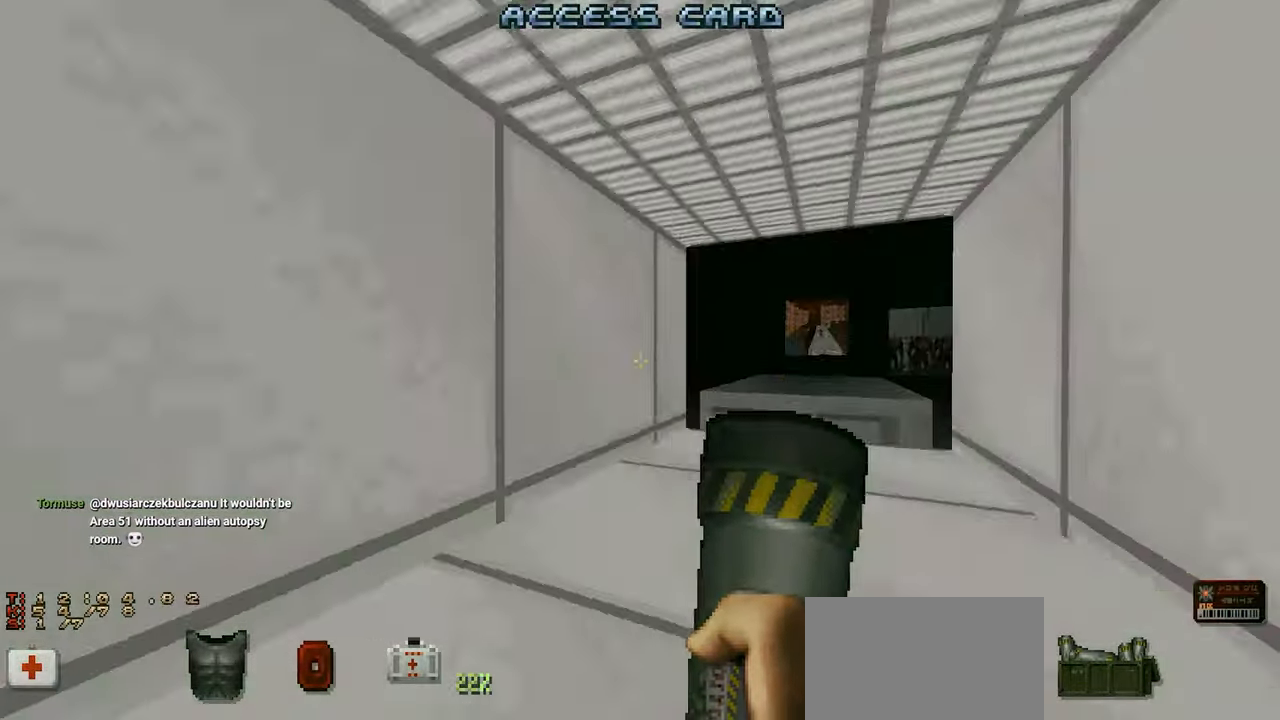
{"keys": ["ctrl"], "mouse": [], "mouse_move": "left", "events": [[217, "w", "up"]]}
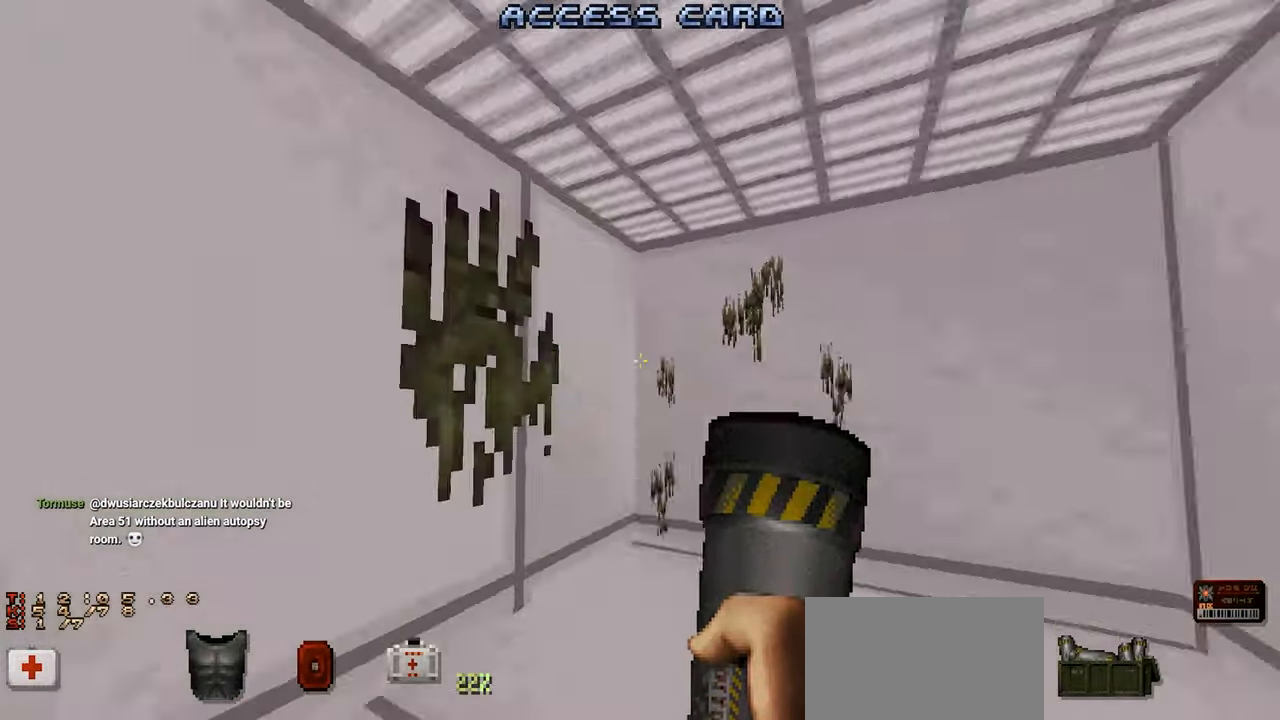
{"keys": ["ctrl", "e"], "mouse": [], "mouse_move": "left", "events": [[284, "w", "down"], [384, "w", "up"], [467, "e", "down"]]}
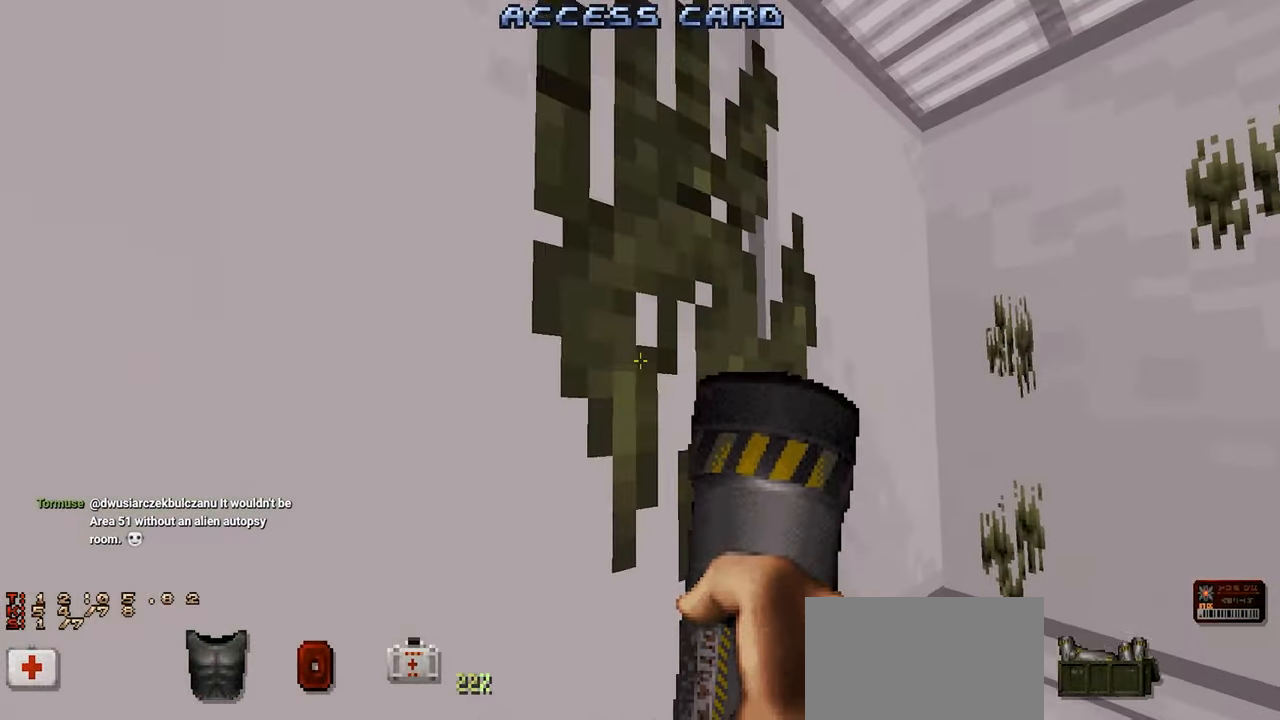
{"keys": ["ctrl"], "mouse": [], "mouse_move": "left"}
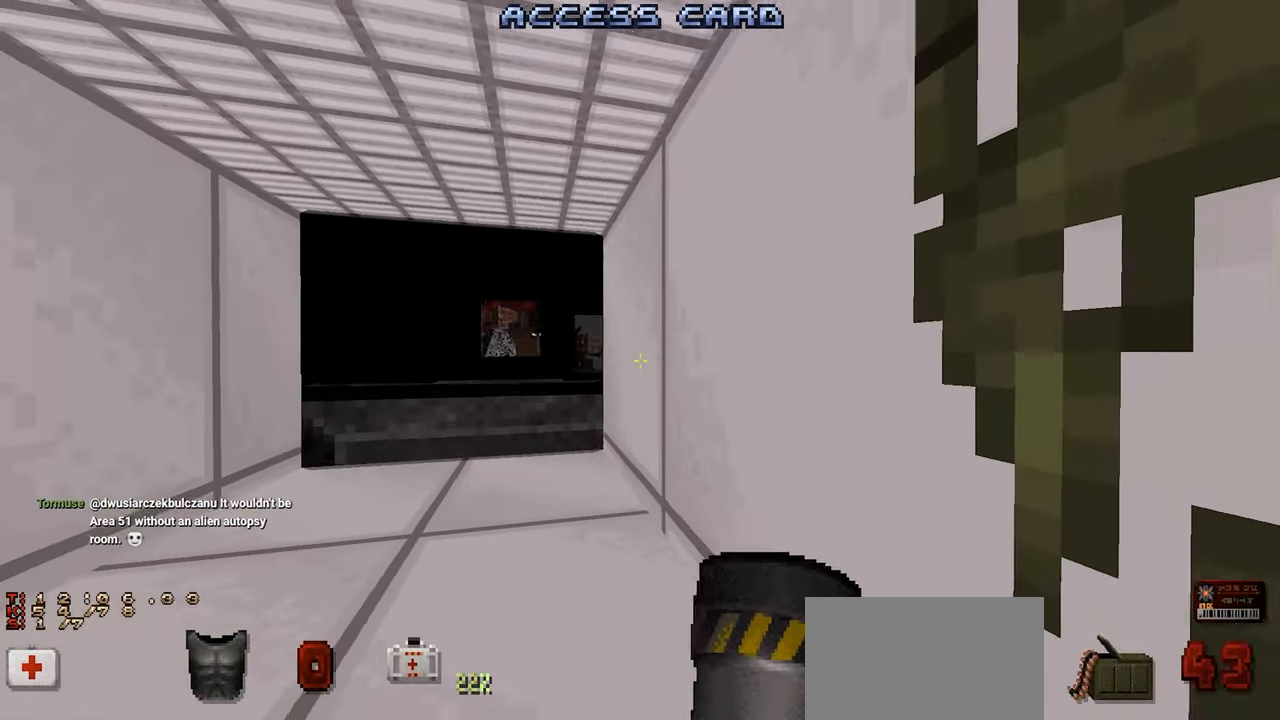
{"keys": ["ctrl"], "mouse": [], "mouse_move": "left", "events": []}
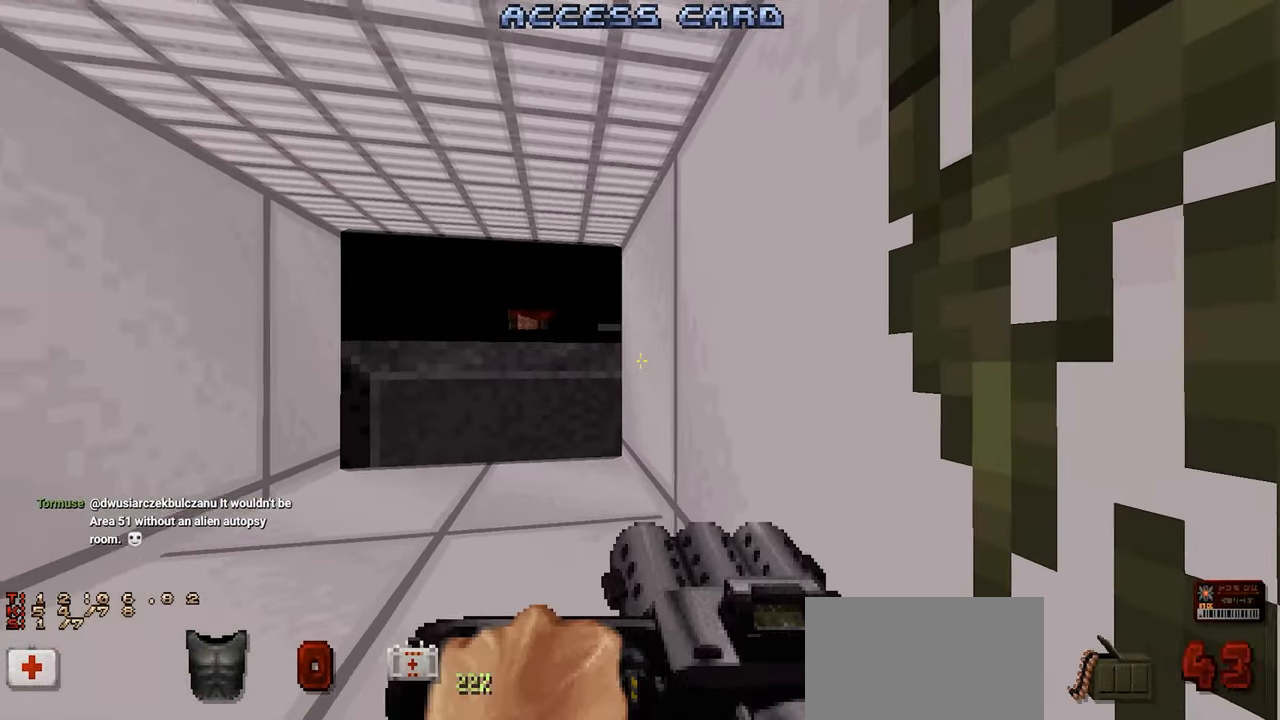
{"keys": [], "mouse": [], "mouse_move": "right", "events": [[50, "a", "down"], [150, "a", "up"], [234, "w", "down"], [384, "w", "up"], [467, "ctrl", "up"]]}
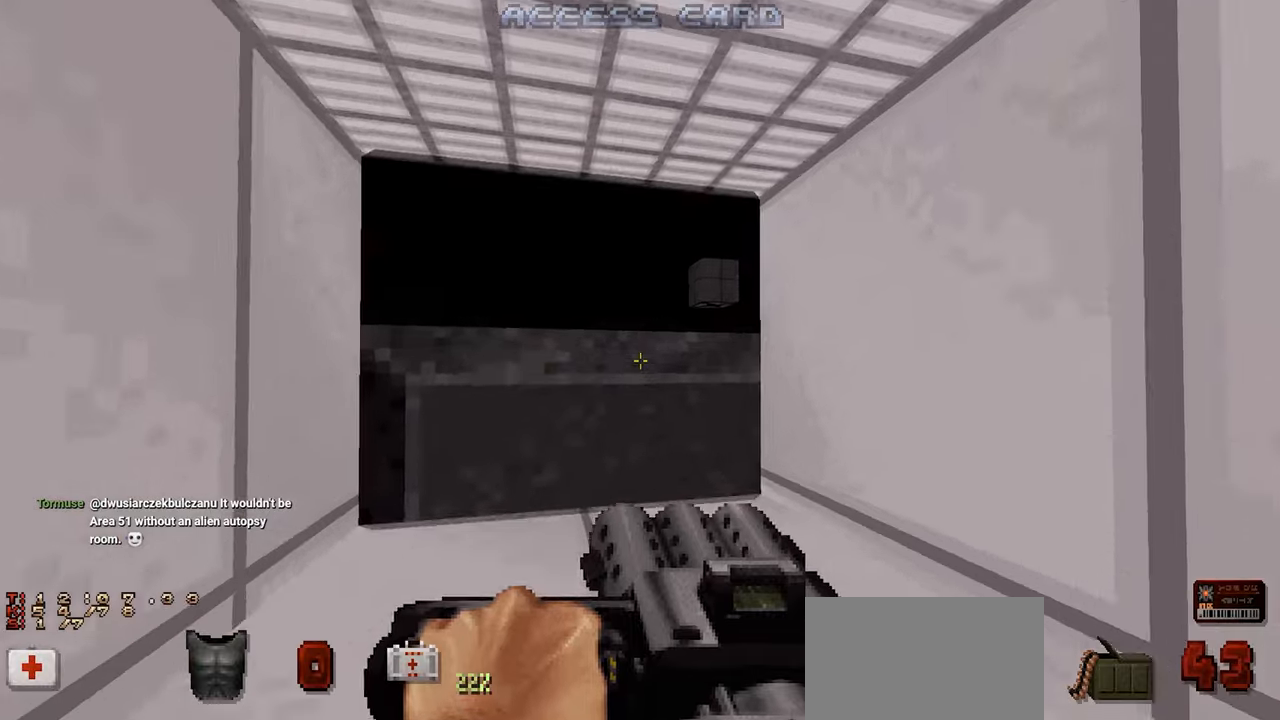
{"keys": [], "mouse": [], "mouse_move": "right", "events": []}
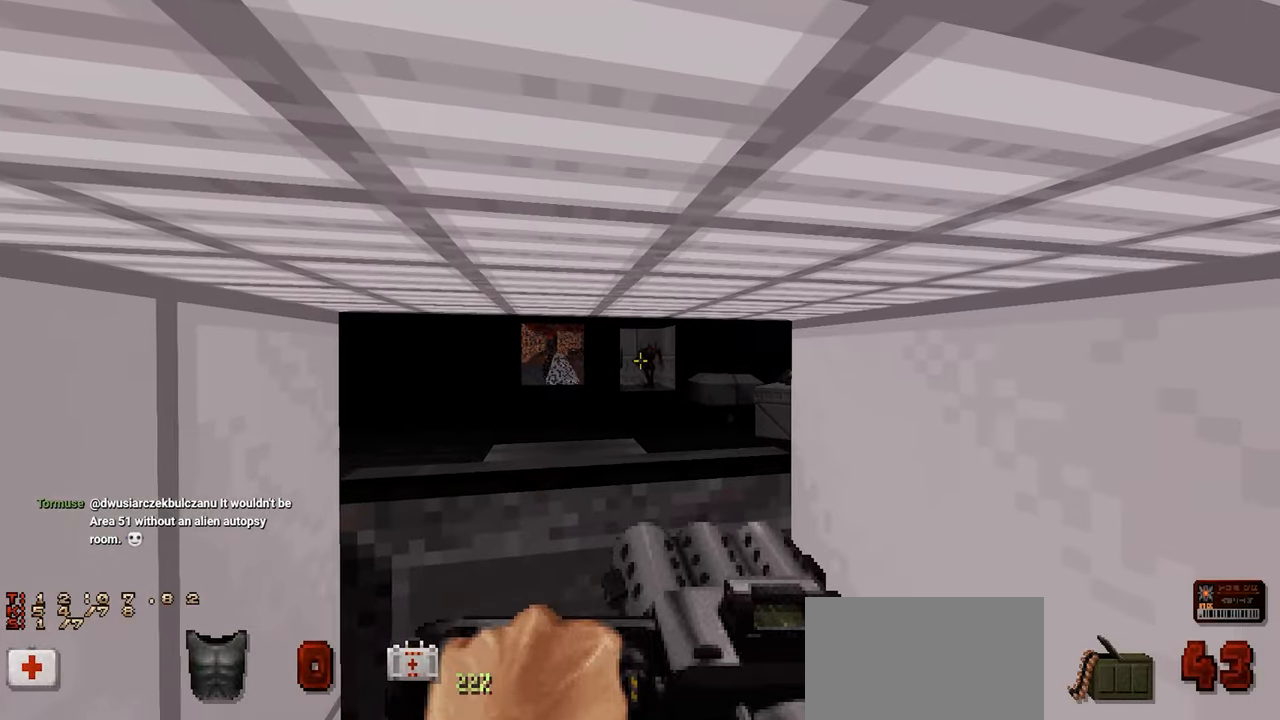
{"keys": [], "mouse": [], "mouse_move": "still", "events": []}
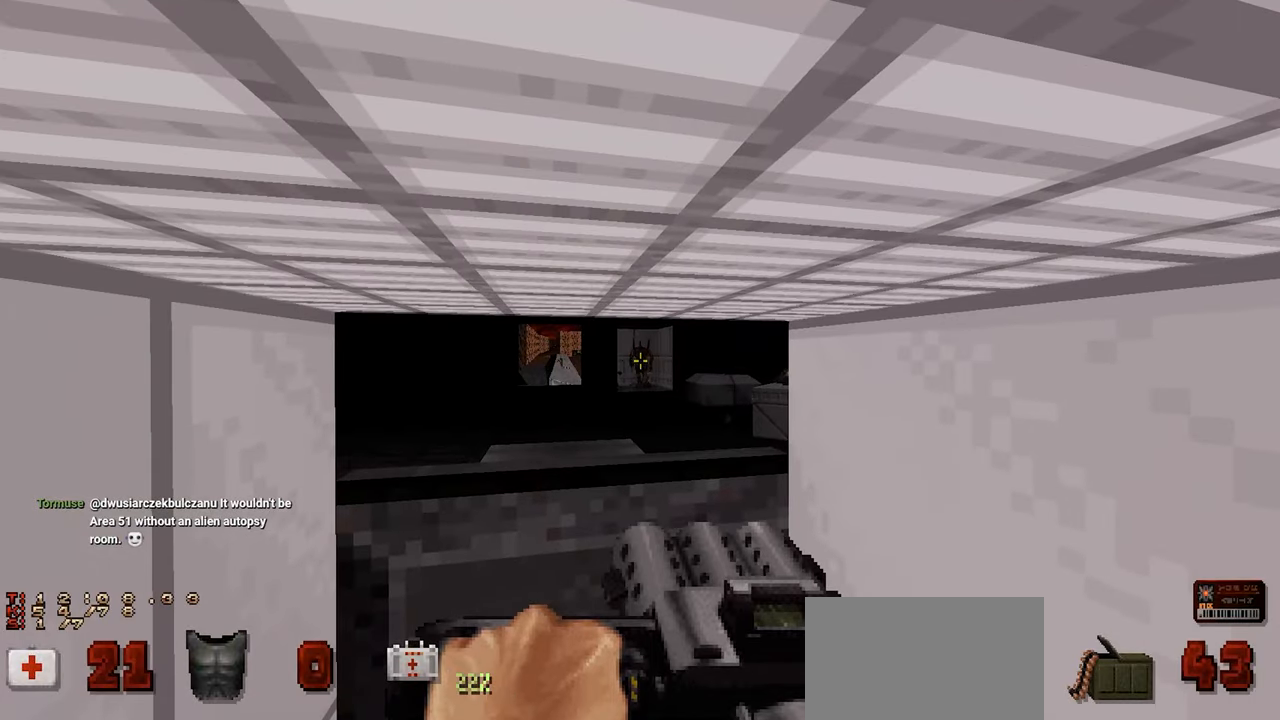
{"keys": [], "mouse": [], "mouse_move": "still", "events": [[284, "mouse_wheel", "down"], [334, "mouse_wheel", "up"]]}
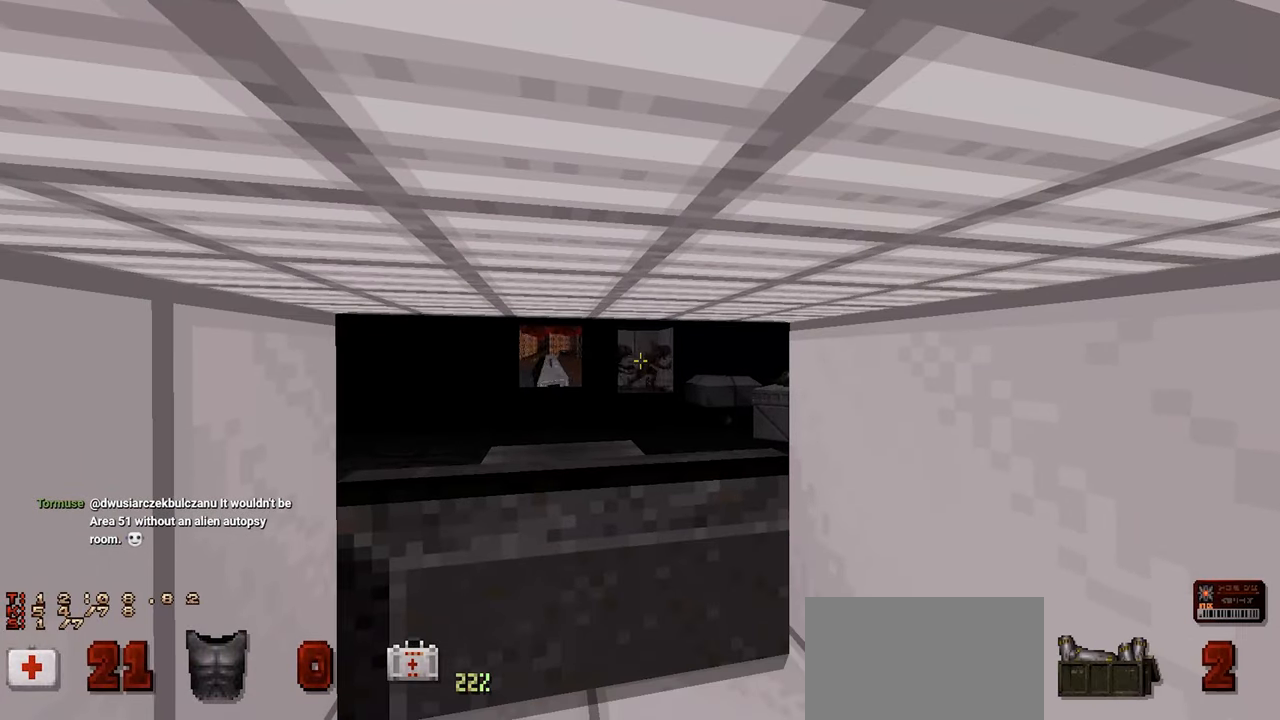
{"keys": [], "mouse": [], "mouse_move": "still", "events": []}
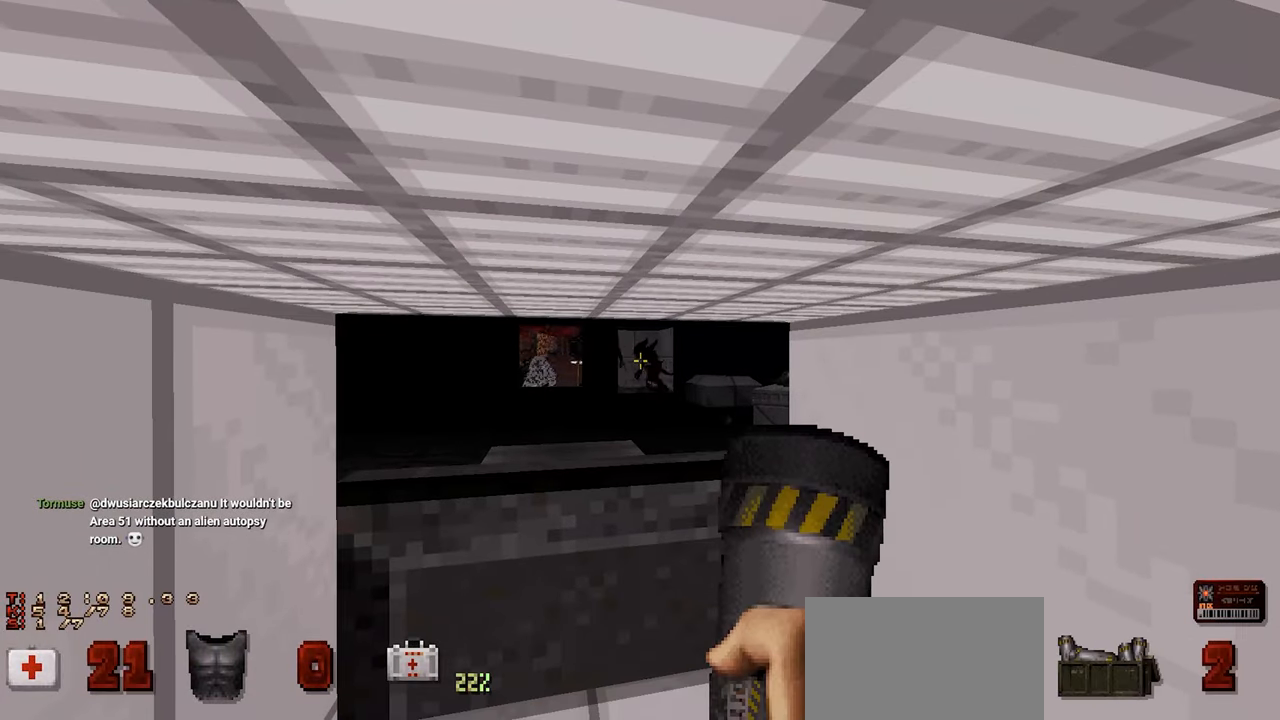
{"keys": [], "mouse": [], "mouse_move": "still", "events": []}
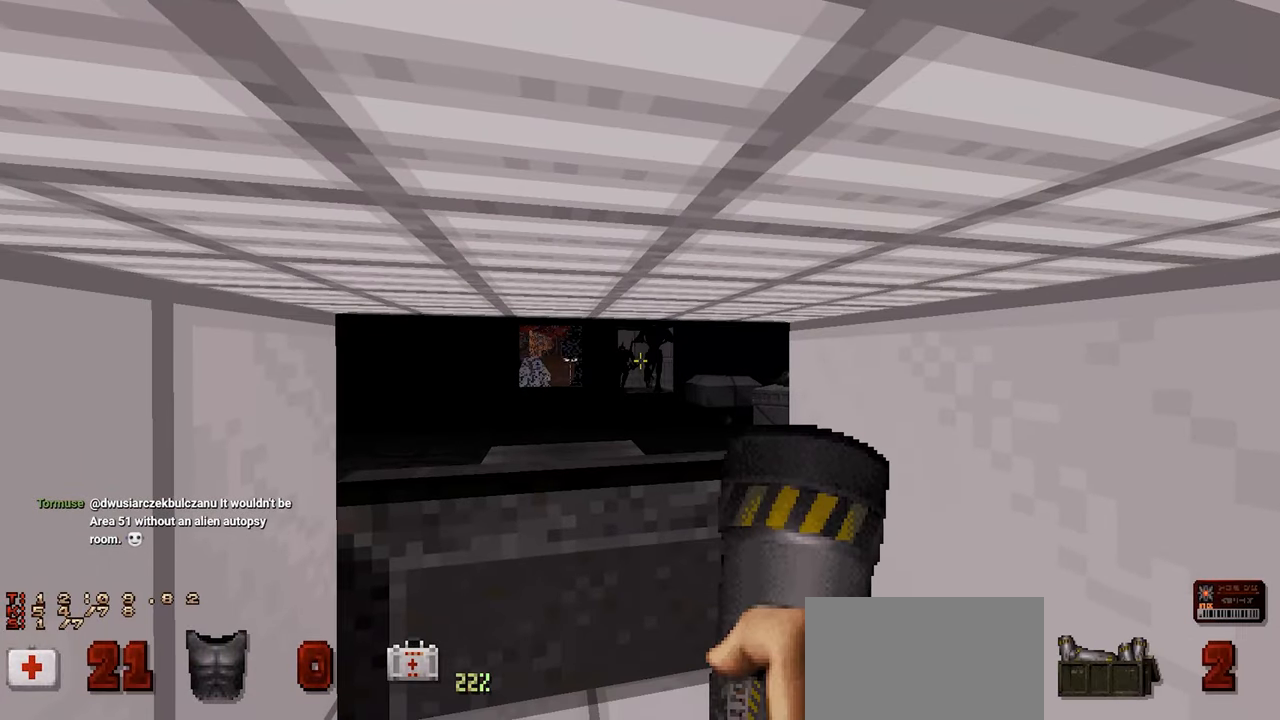
{"keys": [], "mouse": [], "mouse_move": "still", "events": [[150, "mouse_wheel", "down"], [200, "mouse_wheel", "up"]]}
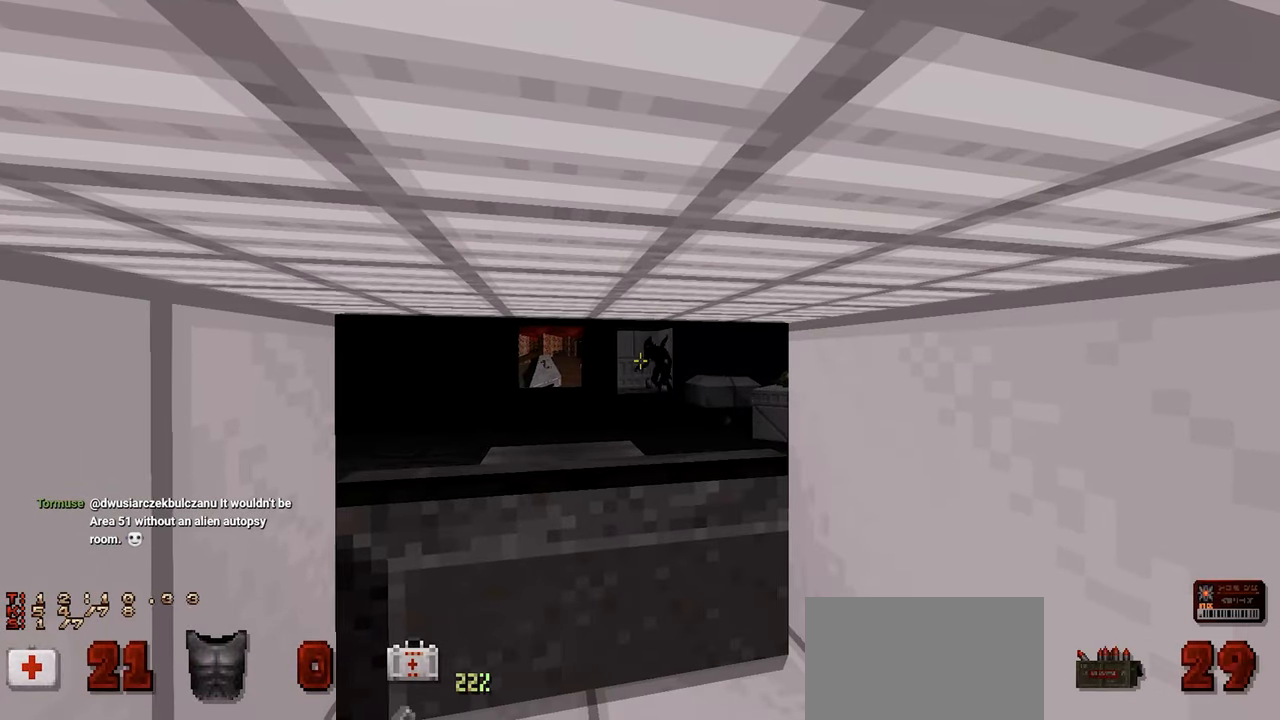
{"keys": [], "mouse": [], "mouse_move": "still", "events": []}